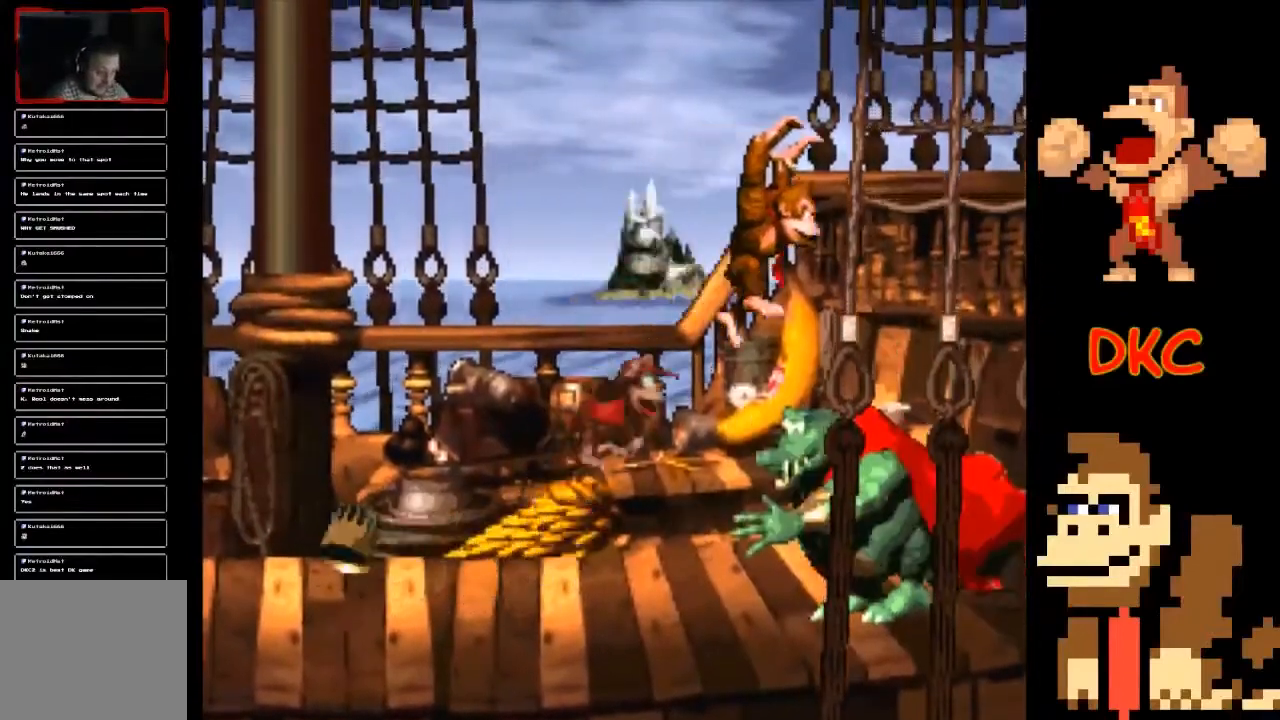
Gameplay with a controller (Xbox layout); each line is a JSON object with the inputs held at the frame after it. "events" lists button and stick changes between this image and that frame as [ms after this image, input, new state], when the widget could be followed in between. Not read: L3 R3.
{"buttons": ["X"], "left_stick": "left", "right_stick": "center", "events": [[33, "left_stick", "left"], [67, "A", "down"], [500, "A", "up"]]}
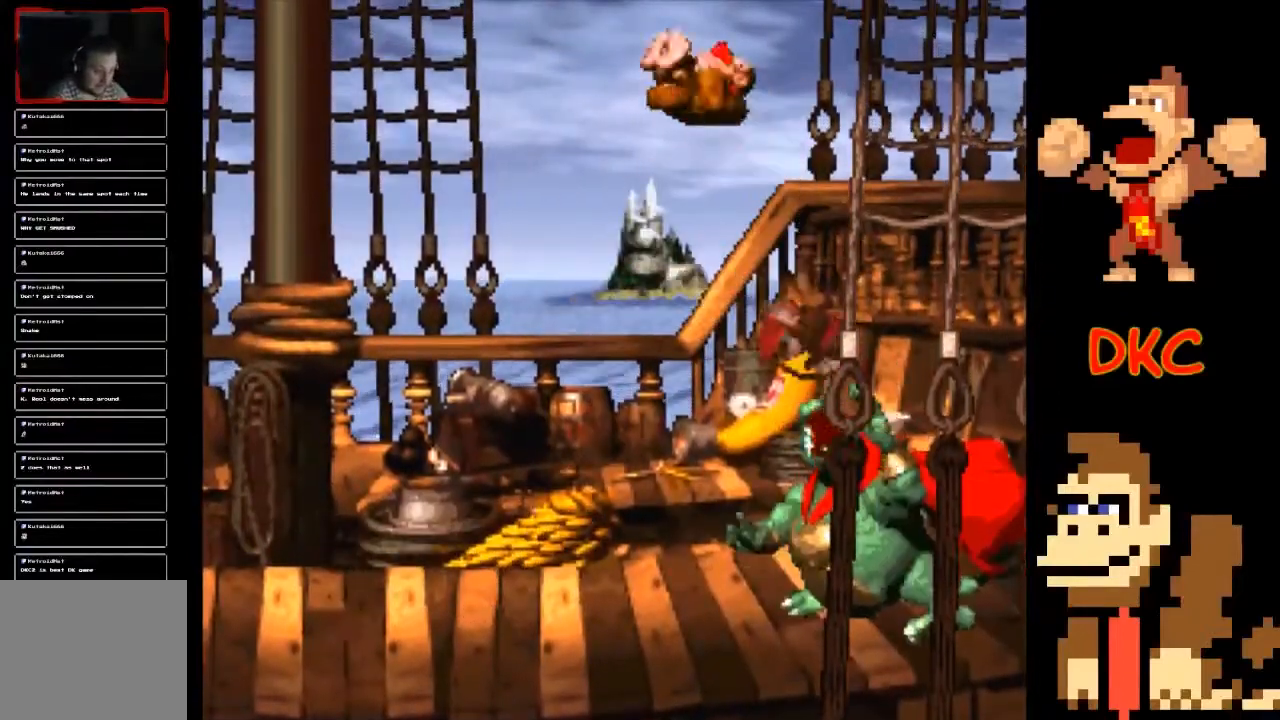
{"buttons": ["X"], "left_stick": "down-left", "right_stick": "center", "events": [[333, "left_stick", "down-left"]]}
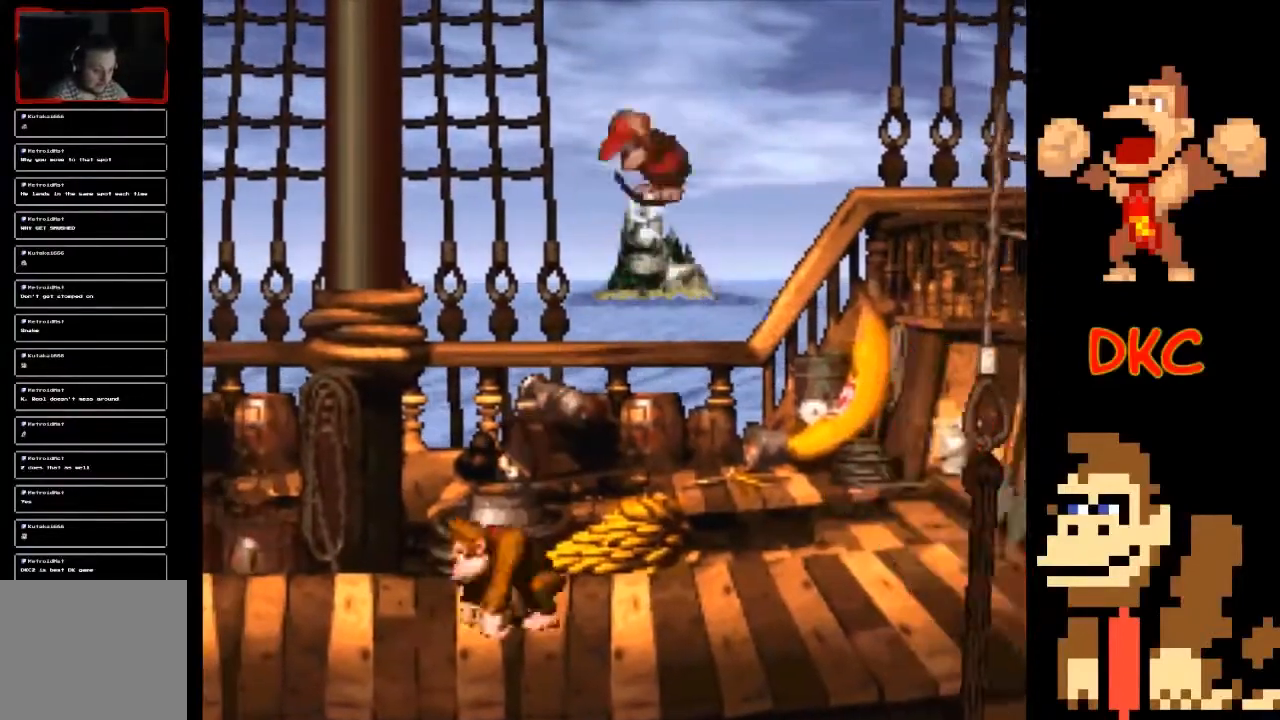
{"buttons": ["X"], "left_stick": "down-left", "right_stick": "center", "events": []}
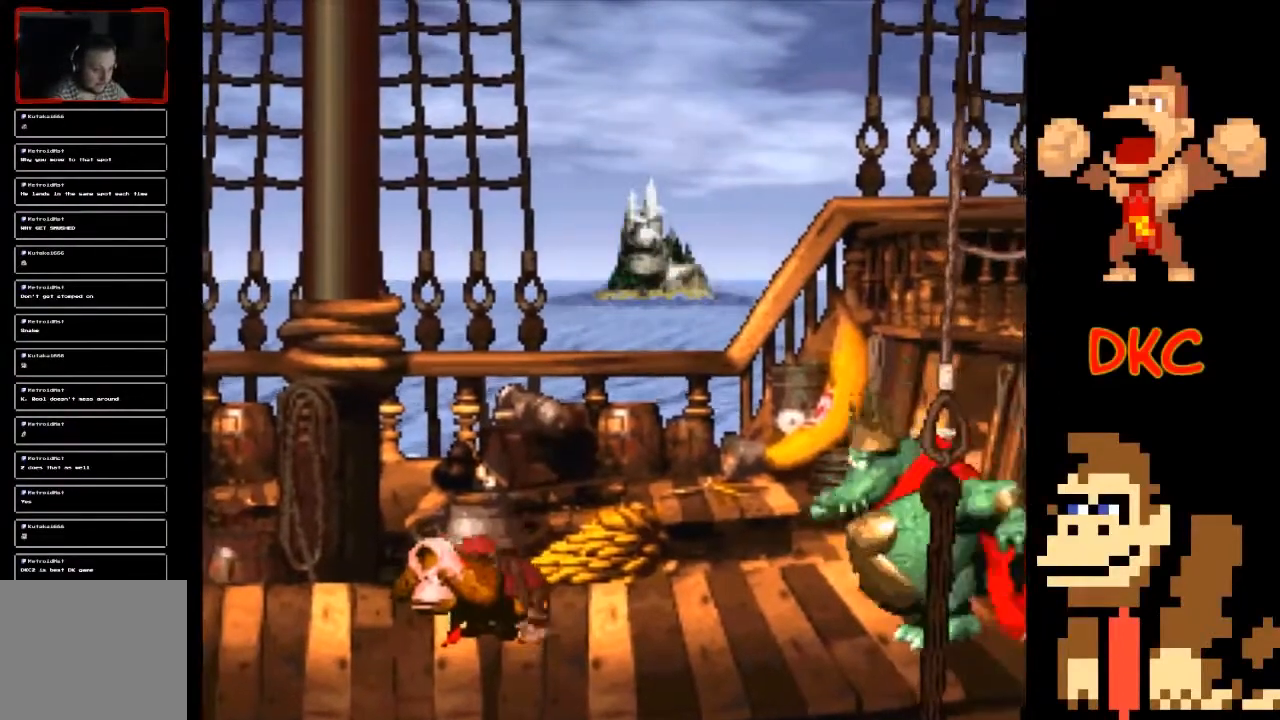
{"buttons": ["X"], "left_stick": "down-left", "right_stick": "center", "events": []}
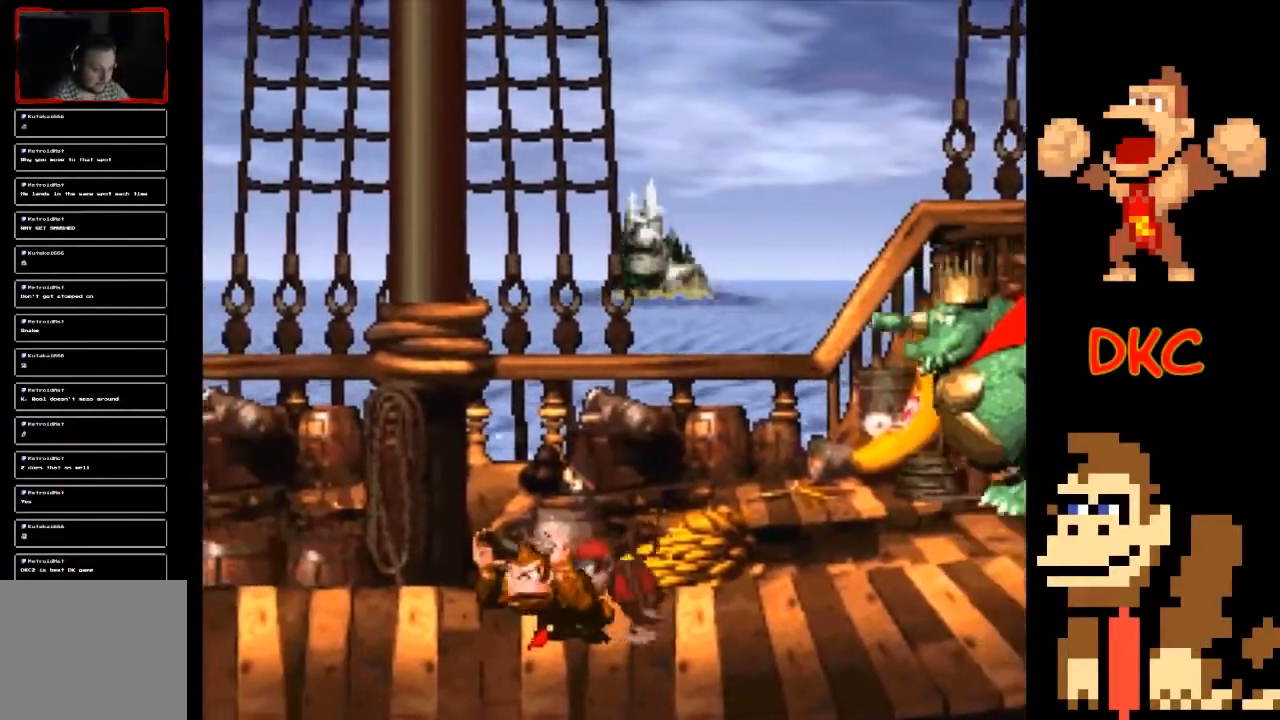
{"buttons": ["X"], "left_stick": "down-left", "right_stick": "center", "events": []}
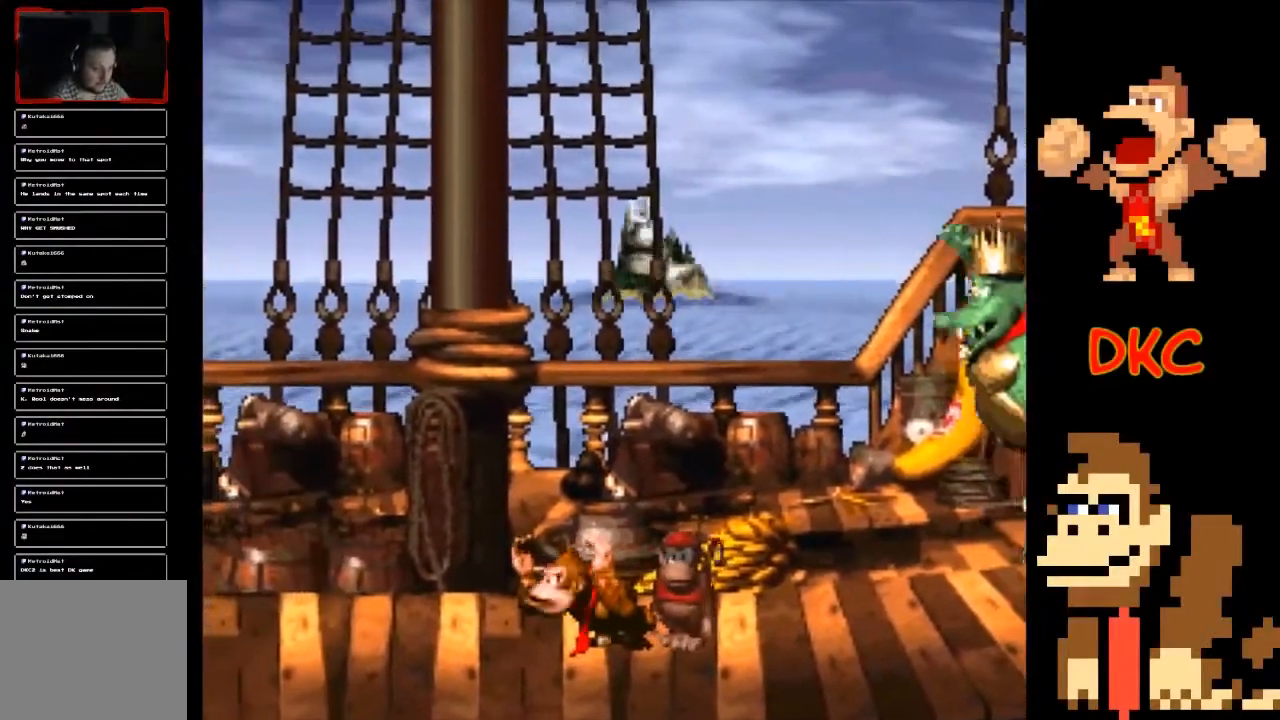
{"buttons": [], "left_stick": "down-left", "right_stick": "center", "events": [[267, "X", "up"], [367, "X", "down"], [467, "X", "up"]]}
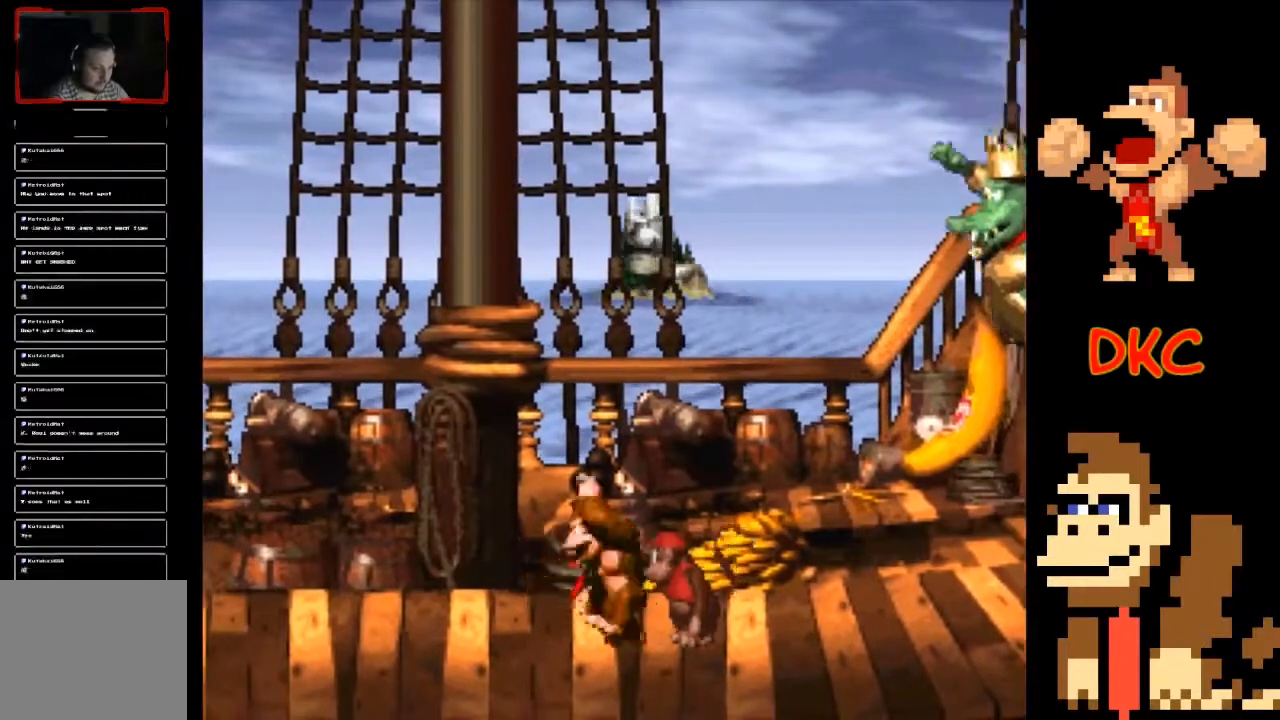
{"buttons": [], "left_stick": "down-left", "right_stick": "center", "events": [[33, "X", "down"], [133, "X", "up"], [200, "X", "down"], [300, "X", "up"], [367, "X", "down"], [433, "X", "up"]]}
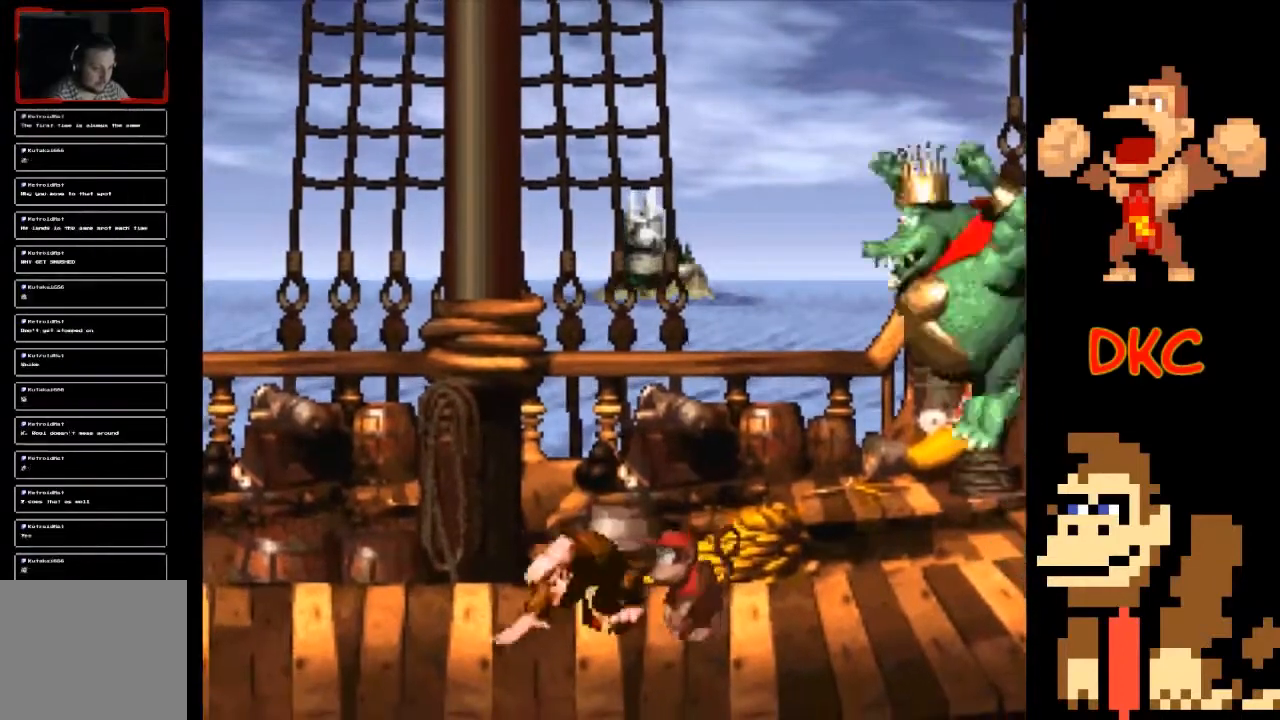
{"buttons": [], "left_stick": "down-left", "right_stick": "center", "events": [[33, "X", "down"], [100, "X", "up"], [200, "X", "down"], [300, "X", "up"], [367, "X", "down"], [467, "X", "up"]]}
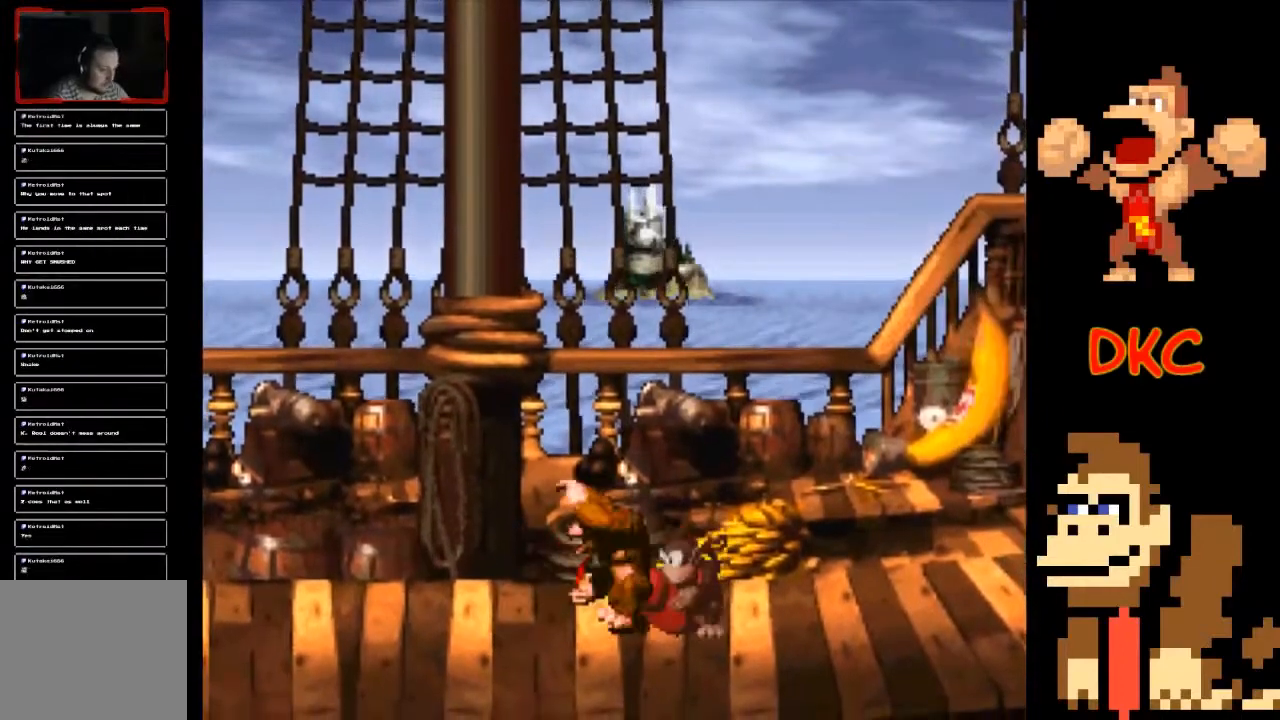
{"buttons": [], "left_stick": "down-left", "right_stick": "center", "events": [[33, "X", "down"], [133, "X", "up"], [200, "X", "down"], [300, "X", "up"], [400, "X", "down"], [467, "X", "up"]]}
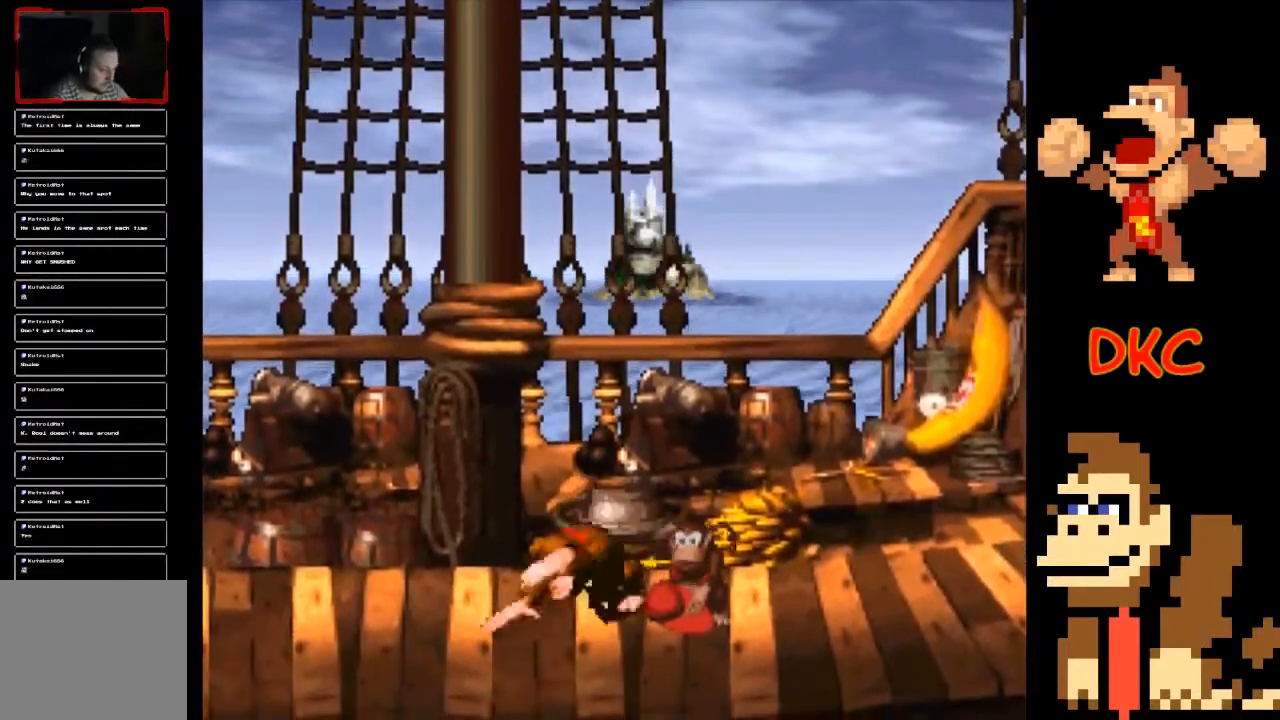
{"buttons": [], "left_stick": "down-left", "right_stick": "center", "events": [[67, "X", "down"], [133, "X", "up"], [233, "X", "down"], [333, "X", "up"], [400, "X", "down"], [500, "X", "up"]]}
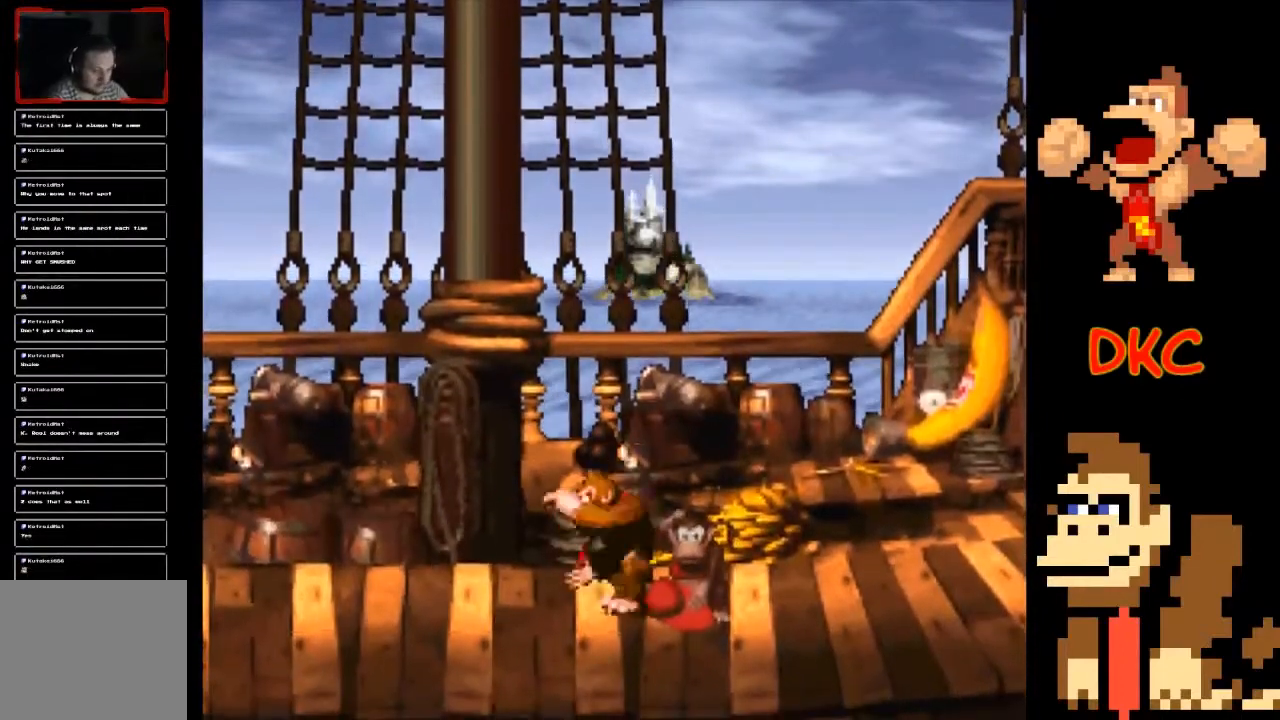
{"buttons": ["X"], "left_stick": "down-left", "right_stick": "center", "events": [[67, "X", "down"], [167, "X", "up"], [233, "X", "down"], [333, "X", "up"], [433, "X", "down"]]}
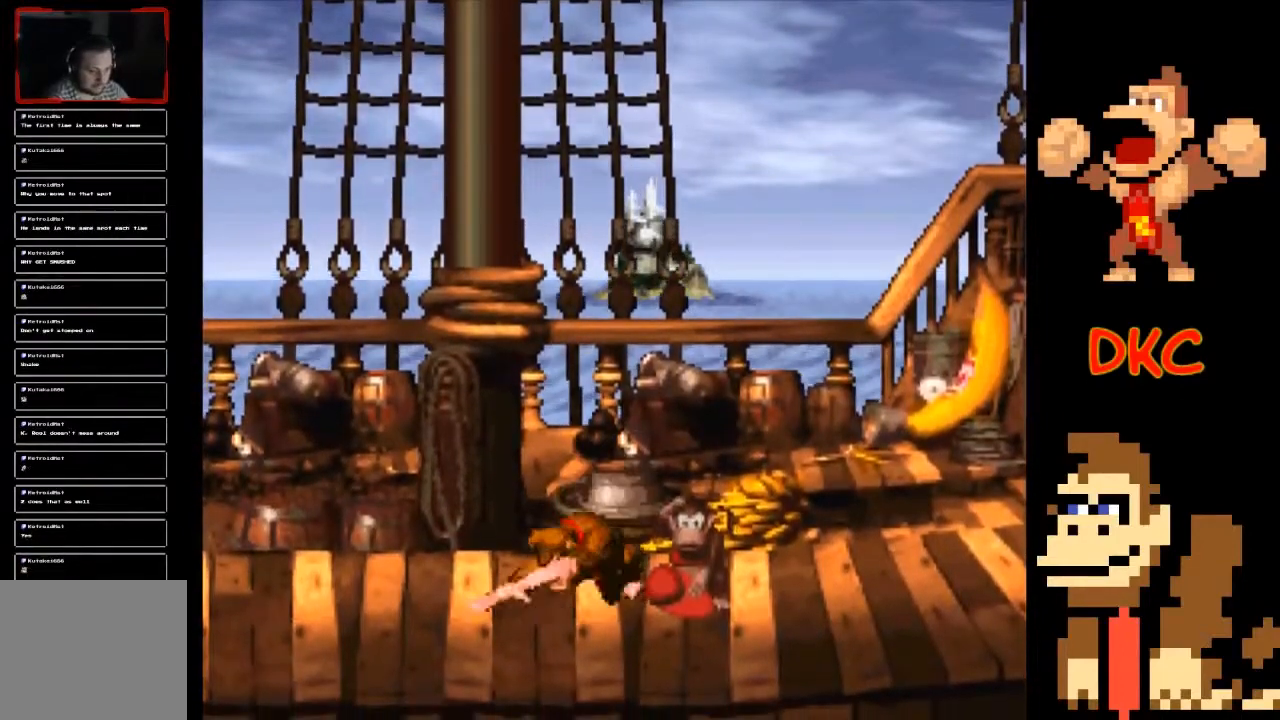
{"buttons": ["X"], "left_stick": "down-left", "right_stick": "center", "events": [[33, "X", "up"], [100, "X", "down"], [200, "X", "up"], [267, "X", "down"], [367, "X", "up"], [433, "X", "down"]]}
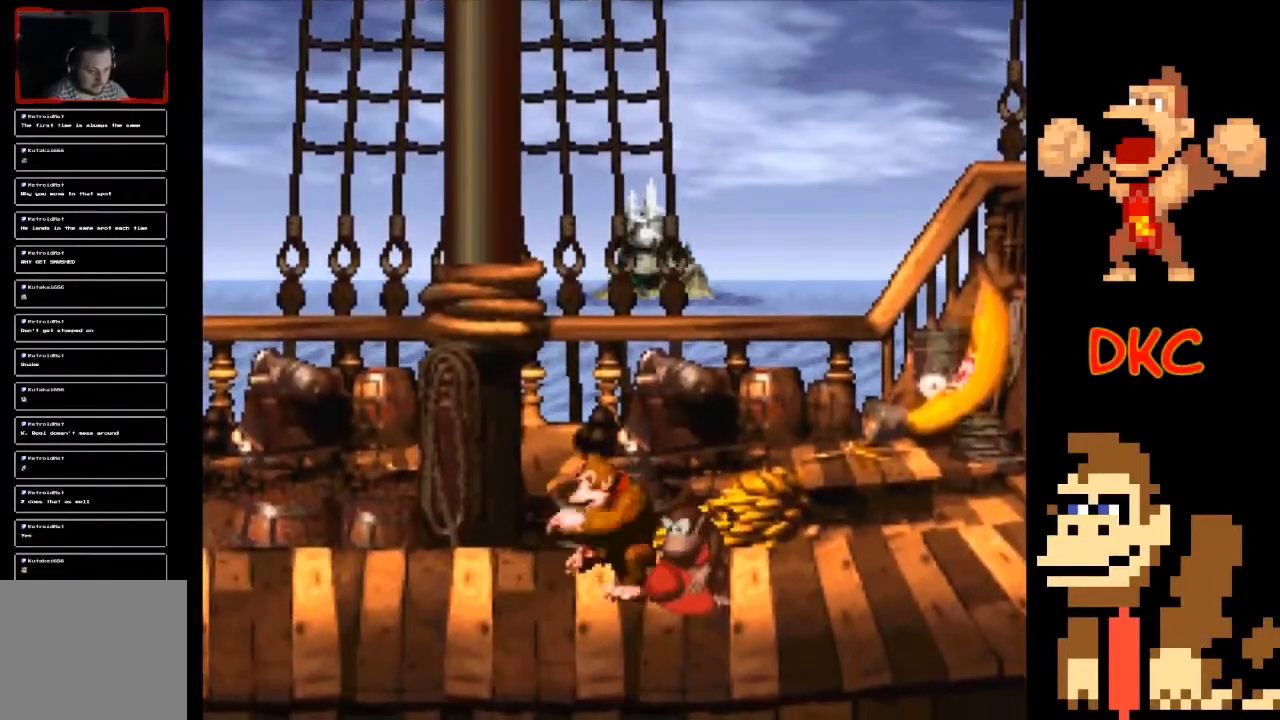
{"buttons": ["X"], "left_stick": "center", "right_stick": "center", "events": [[33, "X", "up"], [100, "X", "down"], [200, "X", "up"], [300, "X", "down"], [500, "left_stick", "center"]]}
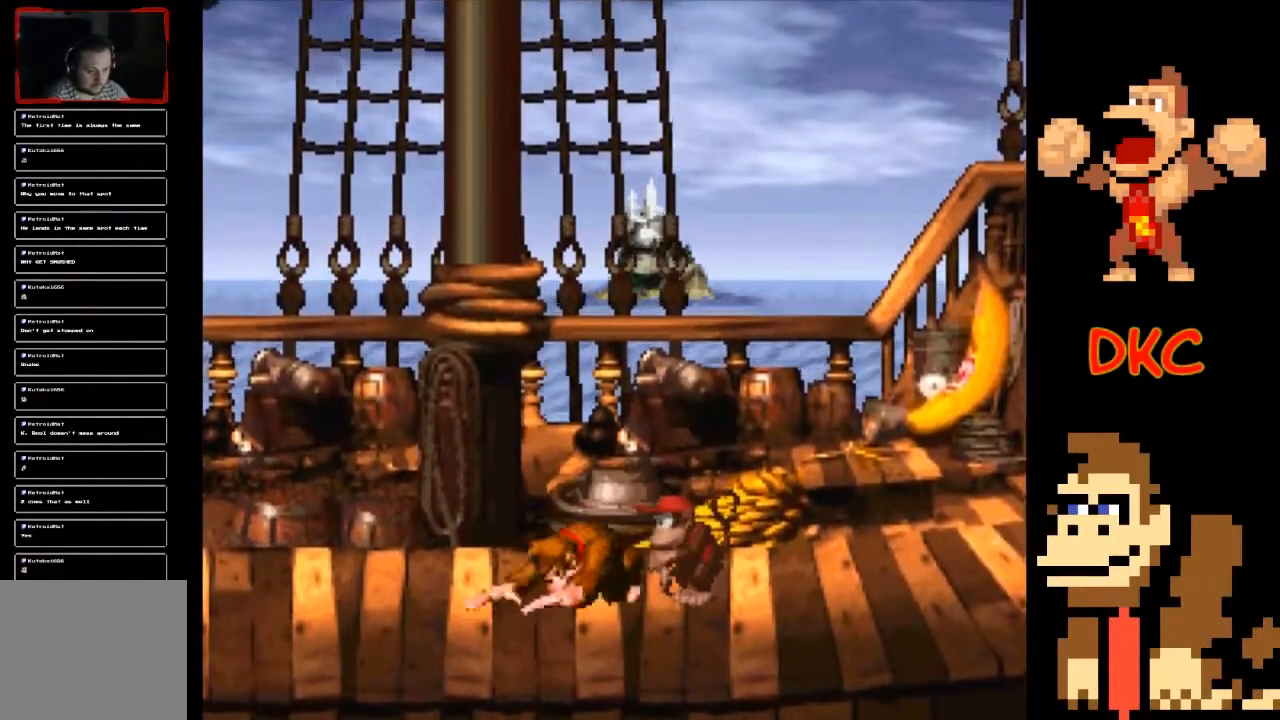
{"buttons": ["X"], "left_stick": "center", "right_stick": "center", "events": []}
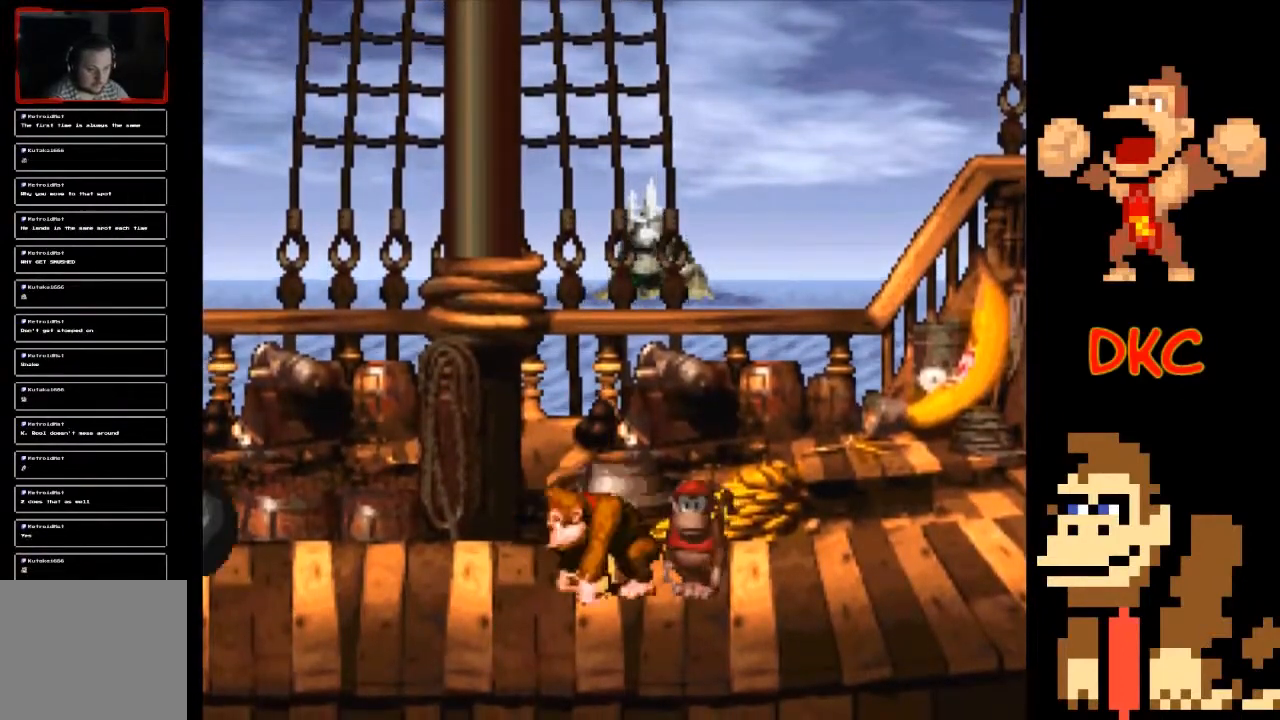
{"buttons": ["X"], "left_stick": "center", "right_stick": "center", "events": []}
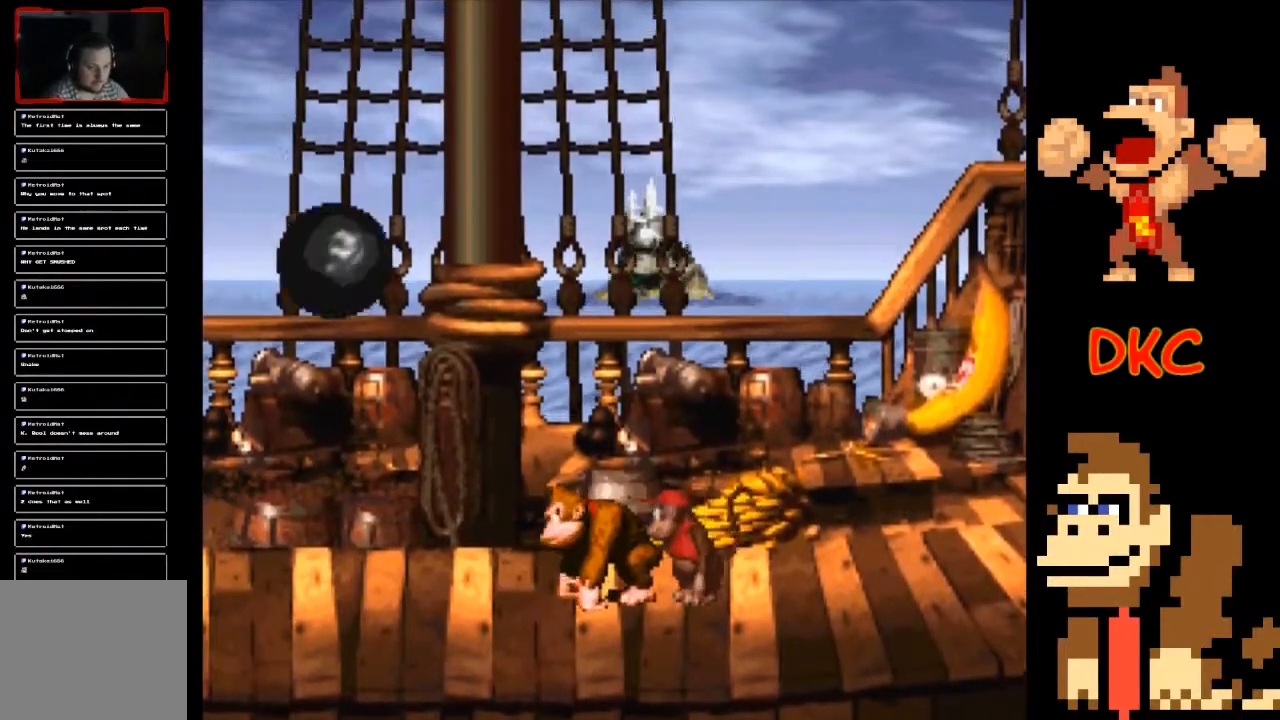
{"buttons": ["X"], "left_stick": "center", "right_stick": "center", "events": [[133, "left_stick", "right"], [267, "left_stick", "center"]]}
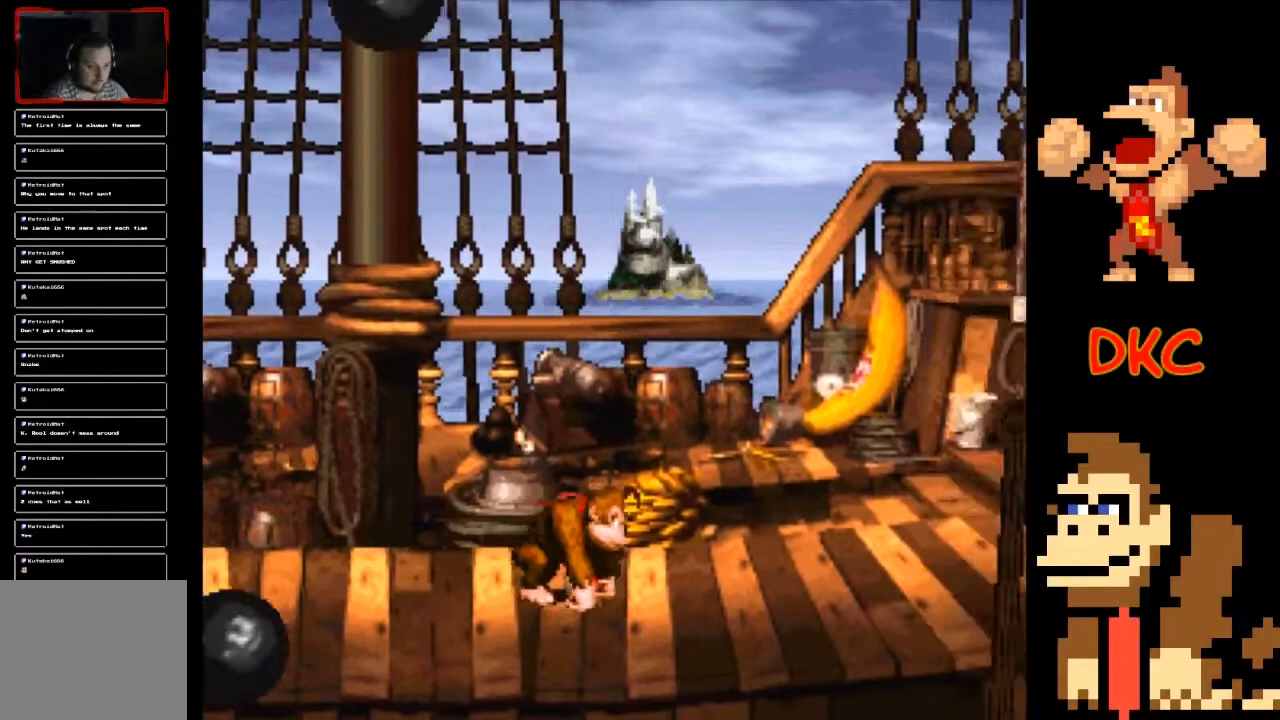
{"buttons": ["X"], "left_stick": "left", "right_stick": "center", "events": [[267, "left_stick", "left"], [333, "A", "down"], [467, "A", "up"]]}
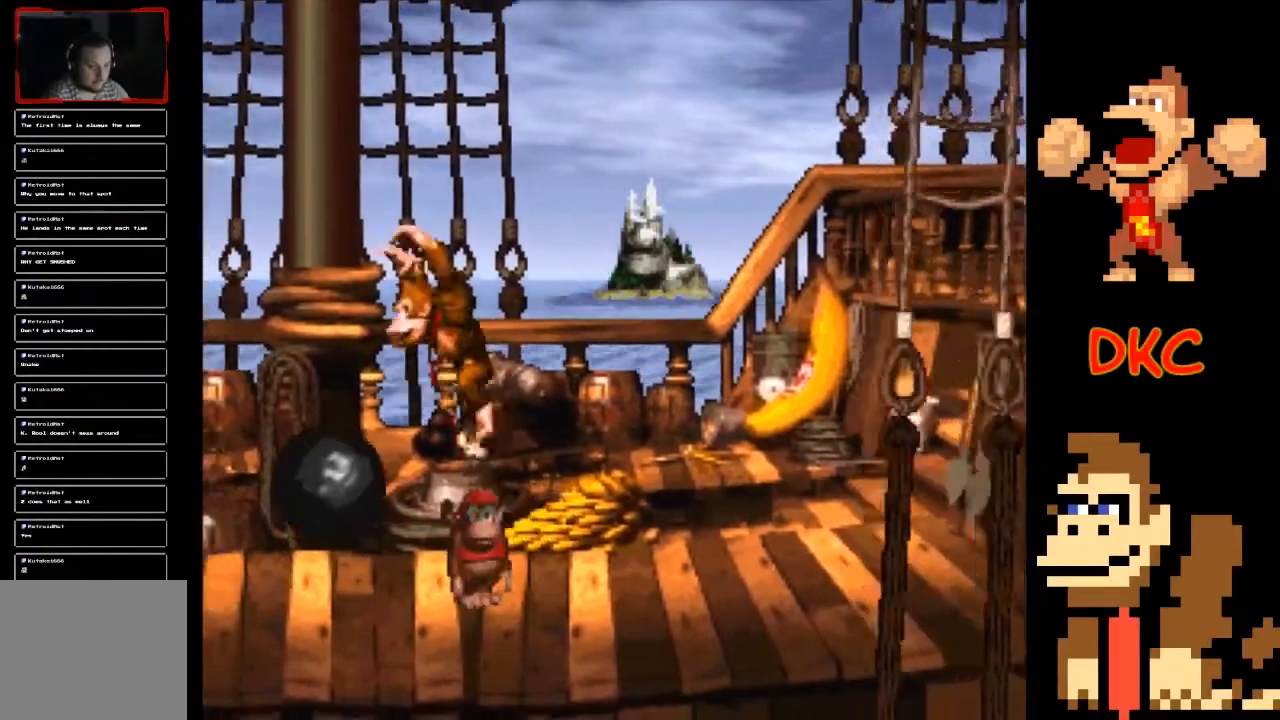
{"buttons": ["X"], "left_stick": "center", "right_stick": "center", "events": [[467, "left_stick", "center"]]}
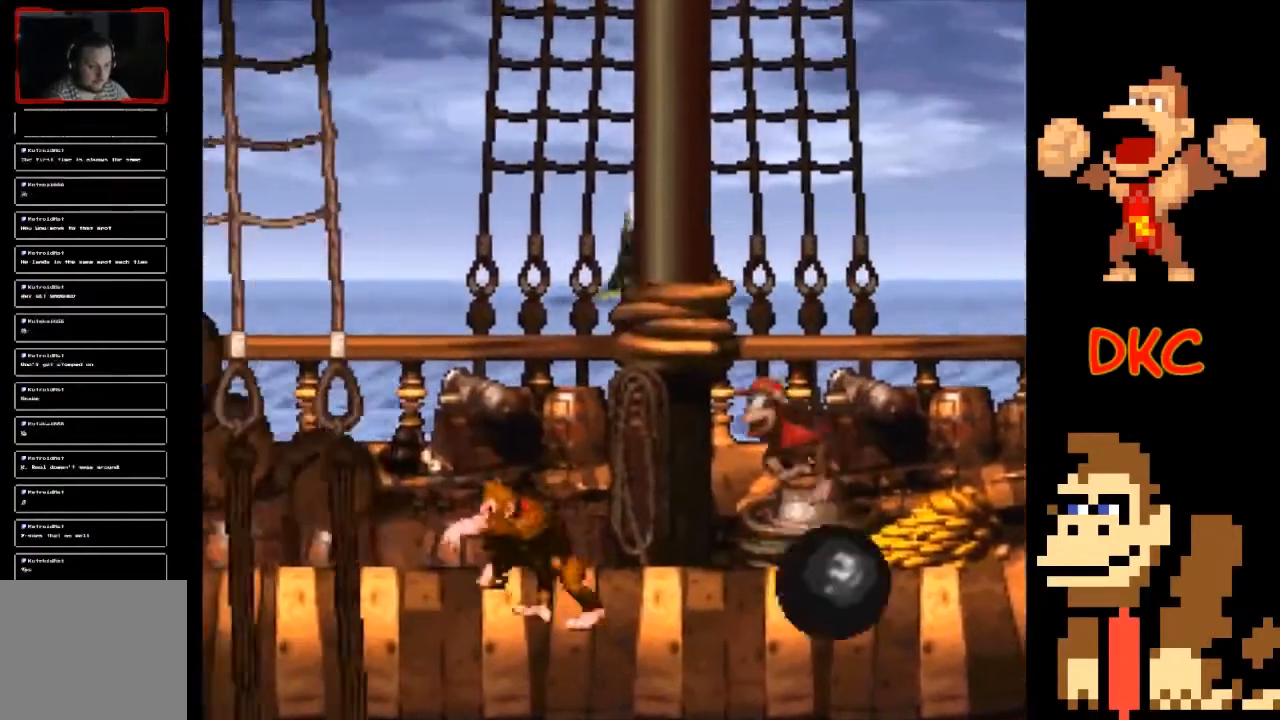
{"buttons": ["X"], "left_stick": "right", "right_stick": "center", "events": [[100, "left_stick", "down"], [333, "left_stick", "down-right"], [433, "left_stick", "right"]]}
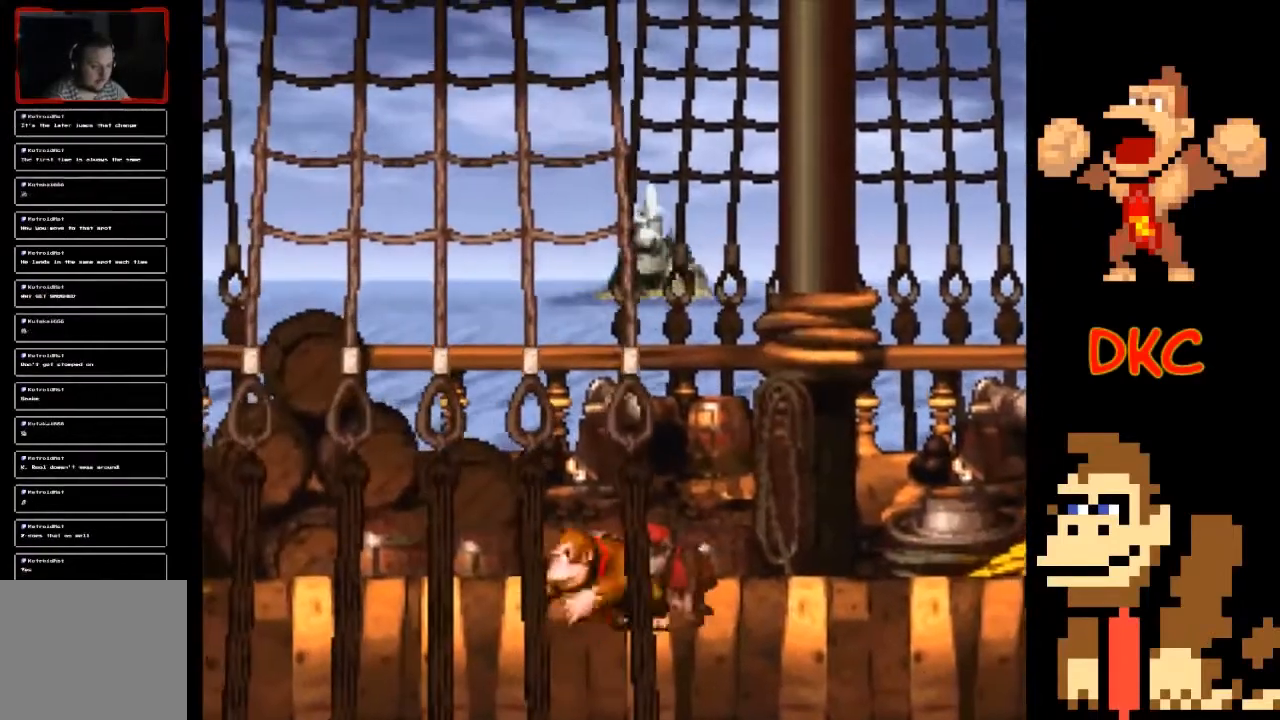
{"buttons": ["X"], "left_stick": "down", "right_stick": "center", "events": [[33, "left_stick", "center"], [100, "X", "up"], [400, "left_stick", "down"], [433, "X", "down"]]}
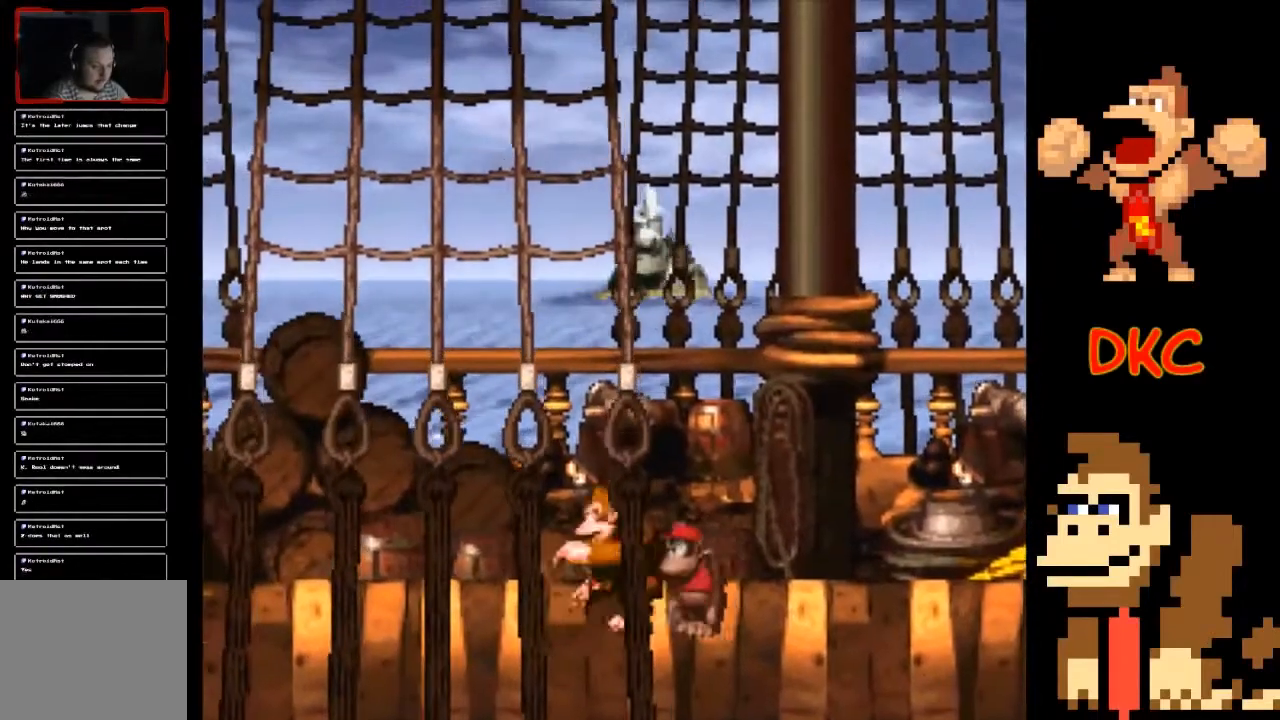
{"buttons": ["X"], "left_stick": "up-left", "right_stick": "center", "events": [[33, "left_stick", "center"], [433, "left_stick", "up-left"]]}
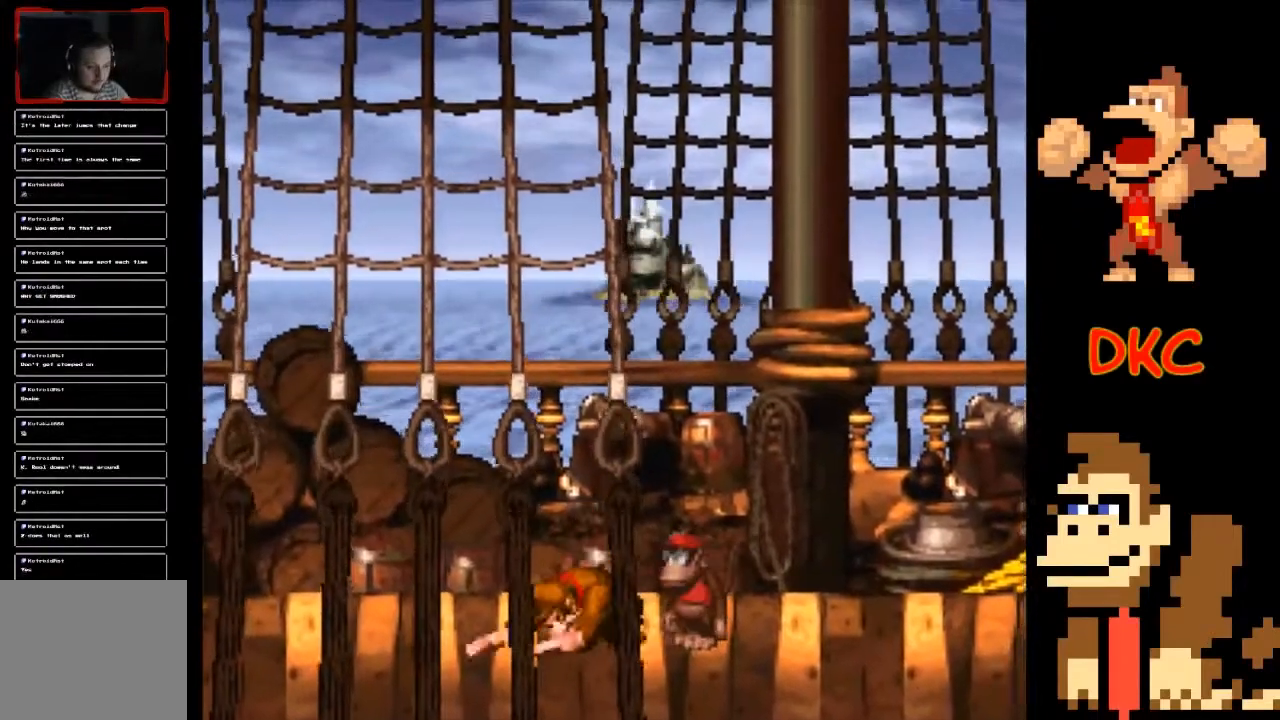
{"buttons": ["X"], "left_stick": "up-left", "right_stick": "center", "events": [[200, "left_stick", "center"], [433, "left_stick", "up-left"]]}
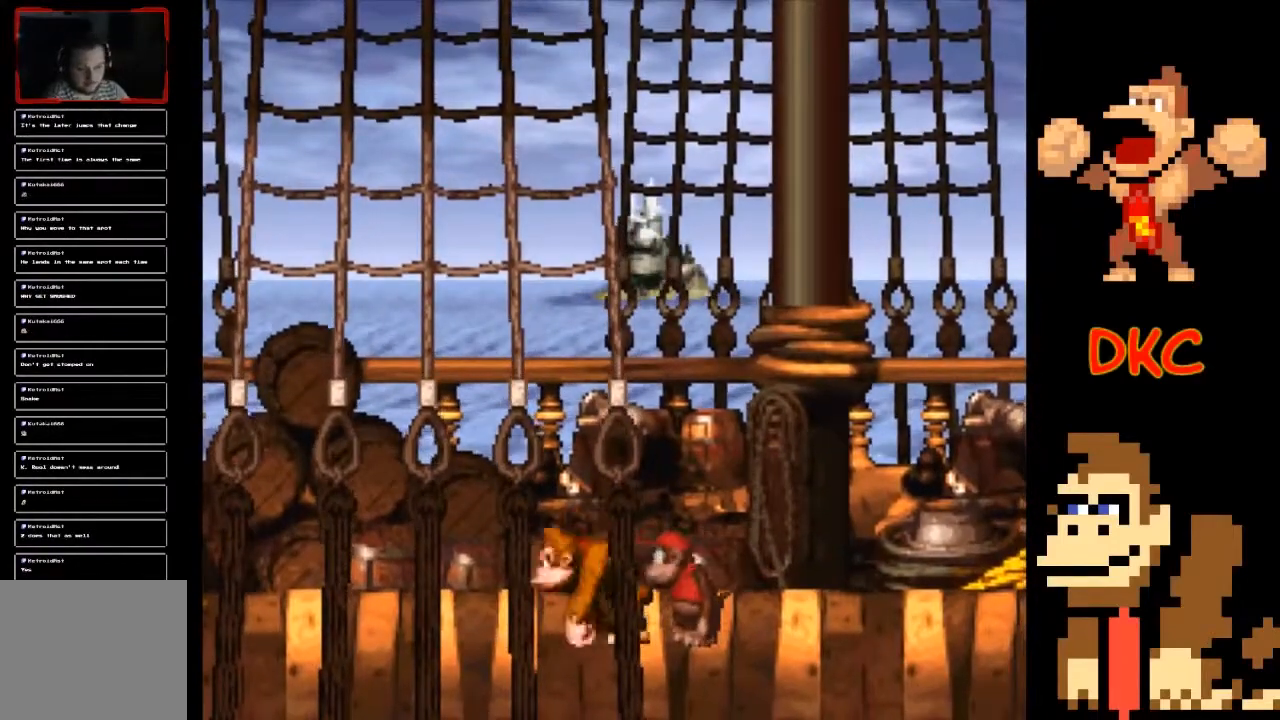
{"buttons": ["X"], "left_stick": "center", "right_stick": "center", "events": [[100, "left_stick", "center"]]}
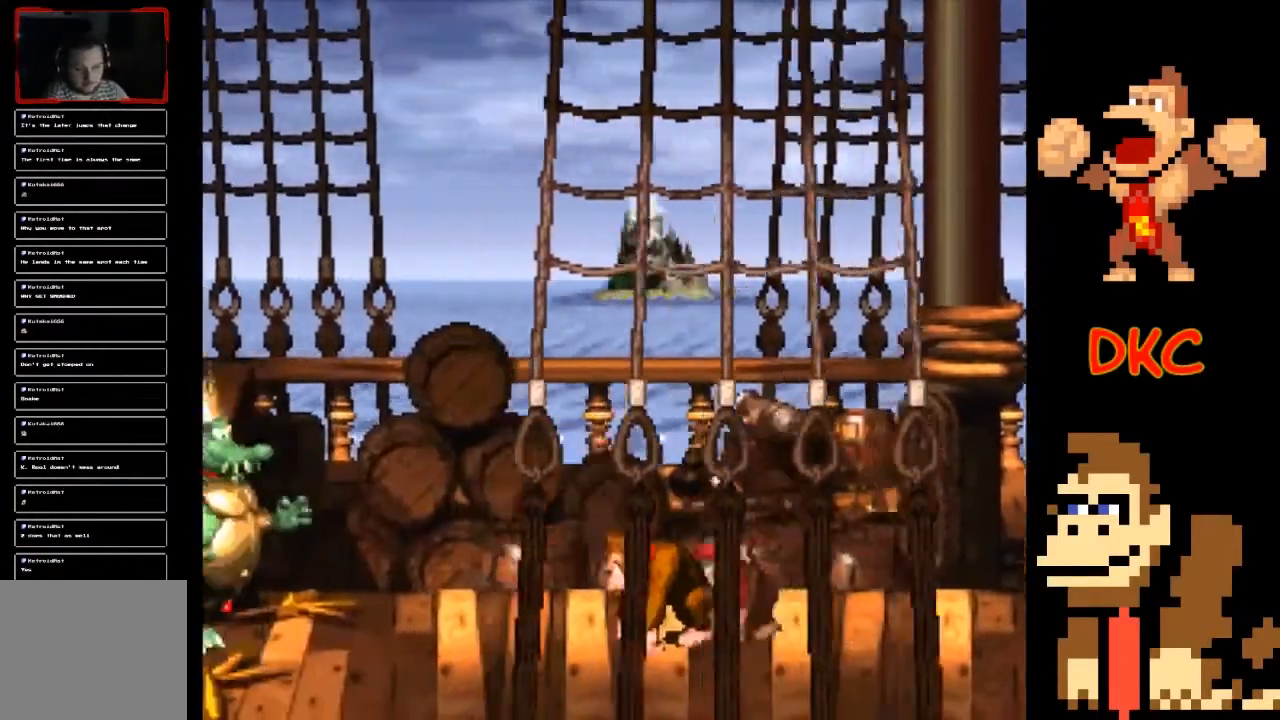
{"buttons": ["X"], "left_stick": "center", "right_stick": "center", "events": []}
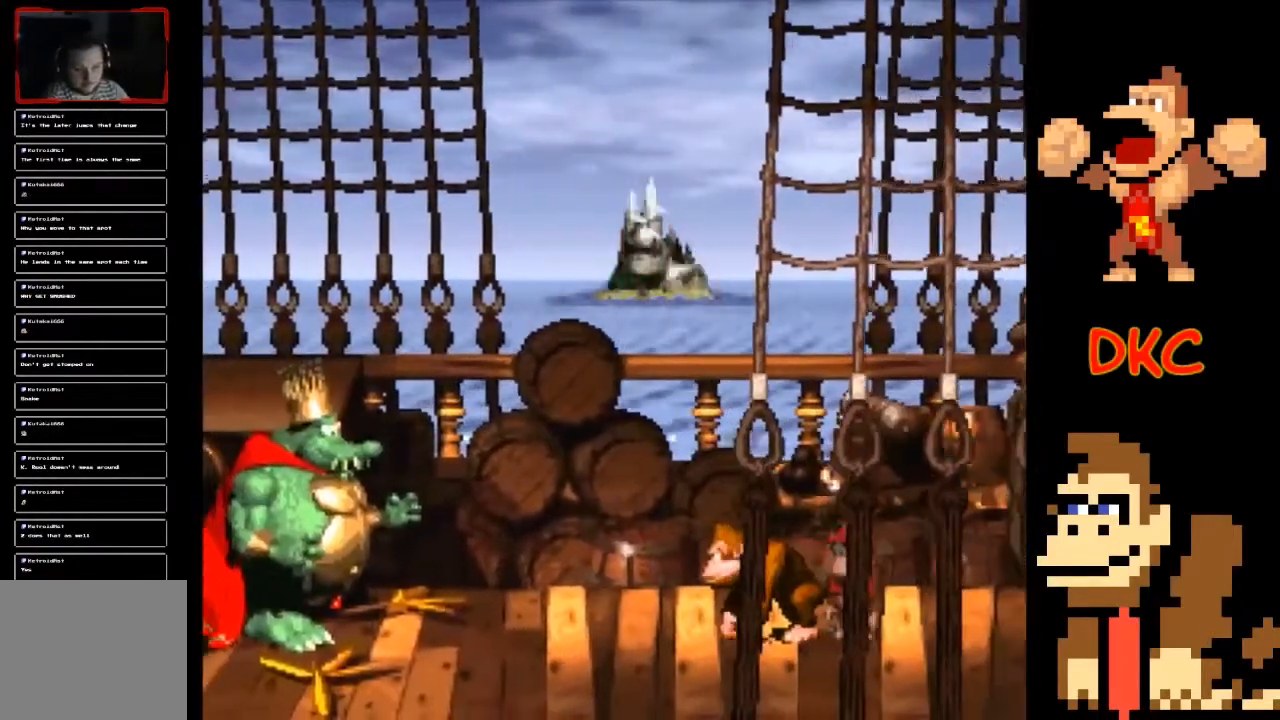
{"buttons": ["X"], "left_stick": "center", "right_stick": "center", "events": []}
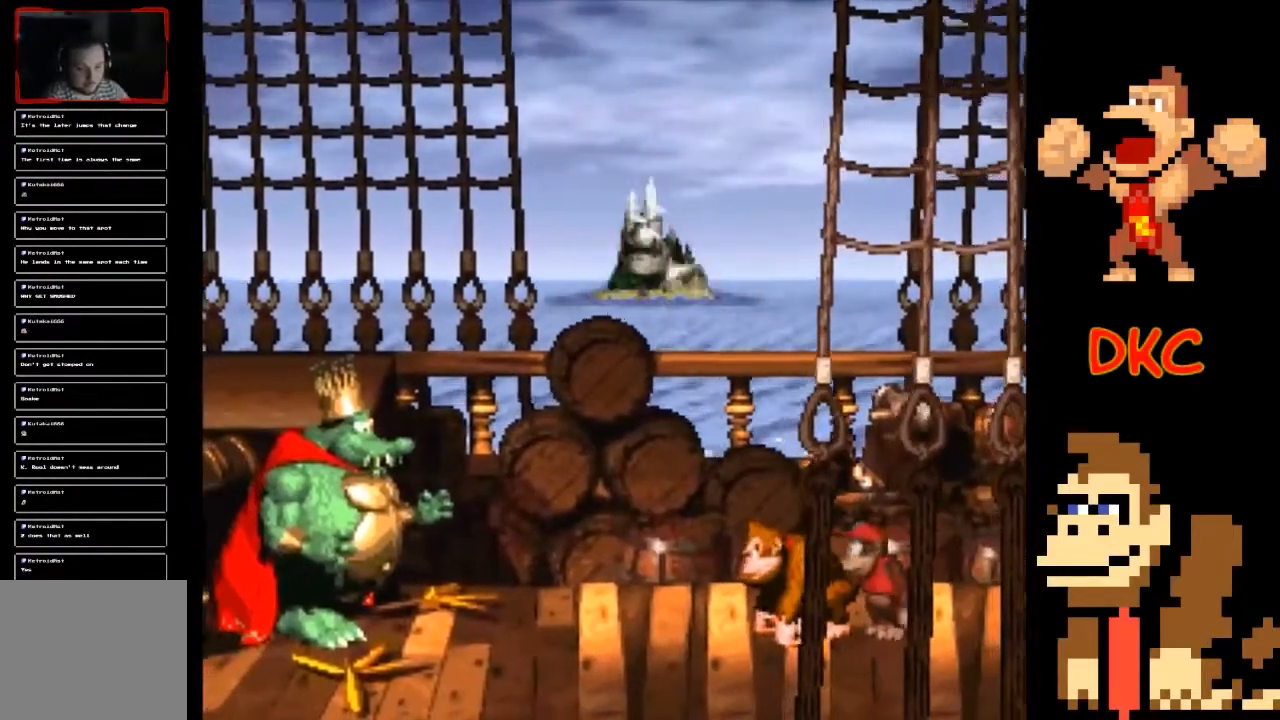
{"buttons": ["X"], "left_stick": "center", "right_stick": "center", "events": []}
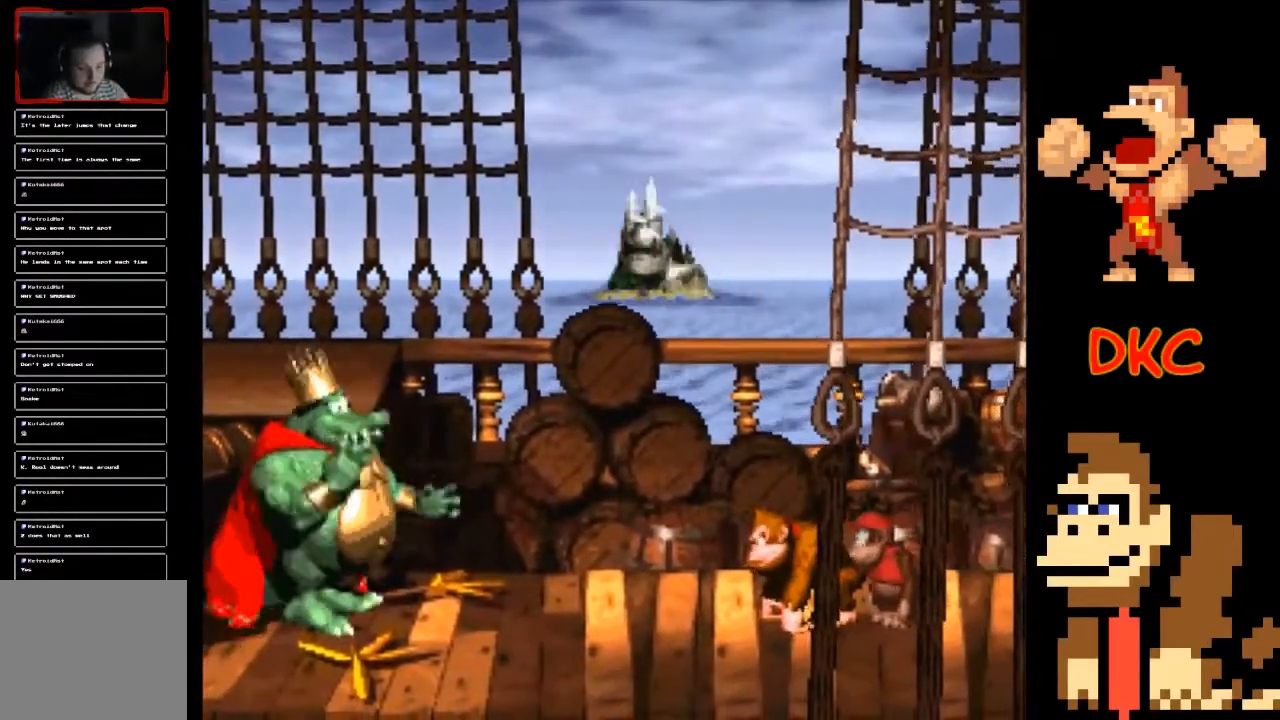
{"buttons": ["A", "X"], "left_stick": "up-left", "right_stick": "center", "events": [[333, "A", "down"], [333, "left_stick", "up-left"]]}
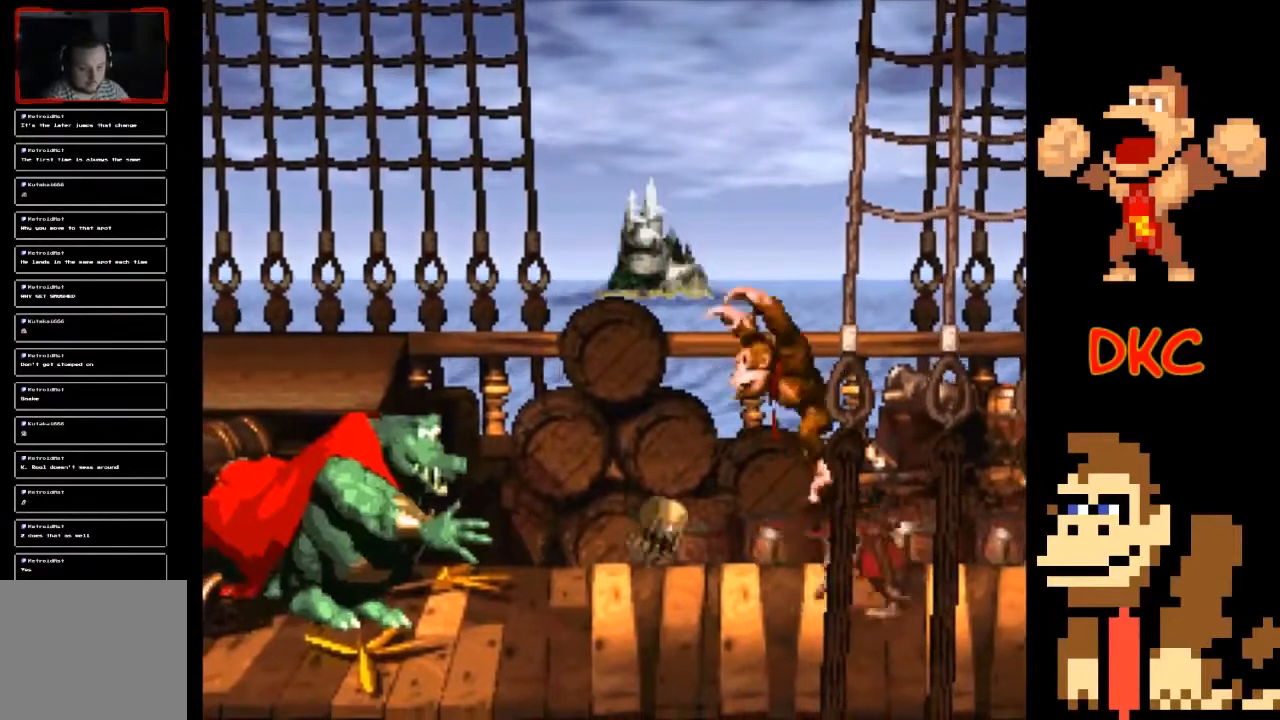
{"buttons": ["X"], "left_stick": "center", "right_stick": "center", "events": [[133, "A", "up"], [200, "left_stick", "center"]]}
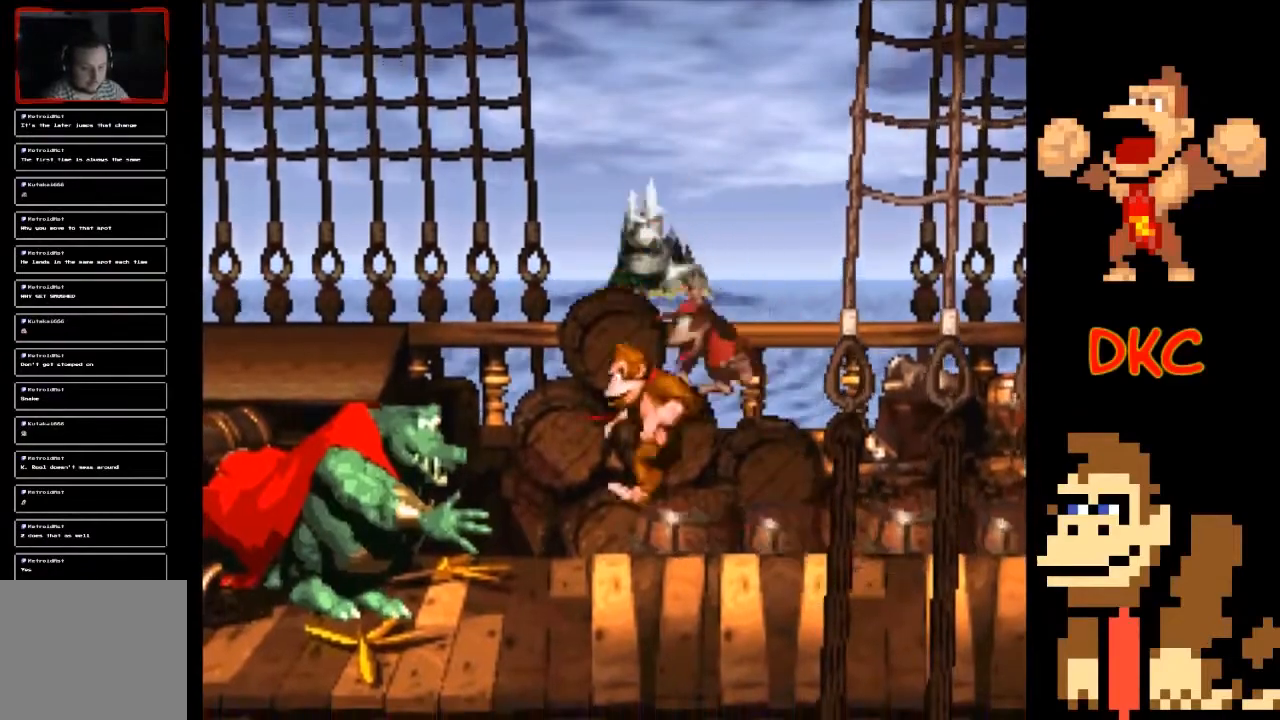
{"buttons": ["X"], "left_stick": "up-left", "right_stick": "center", "events": [[67, "left_stick", "up-left"], [133, "A", "down"], [400, "A", "up"]]}
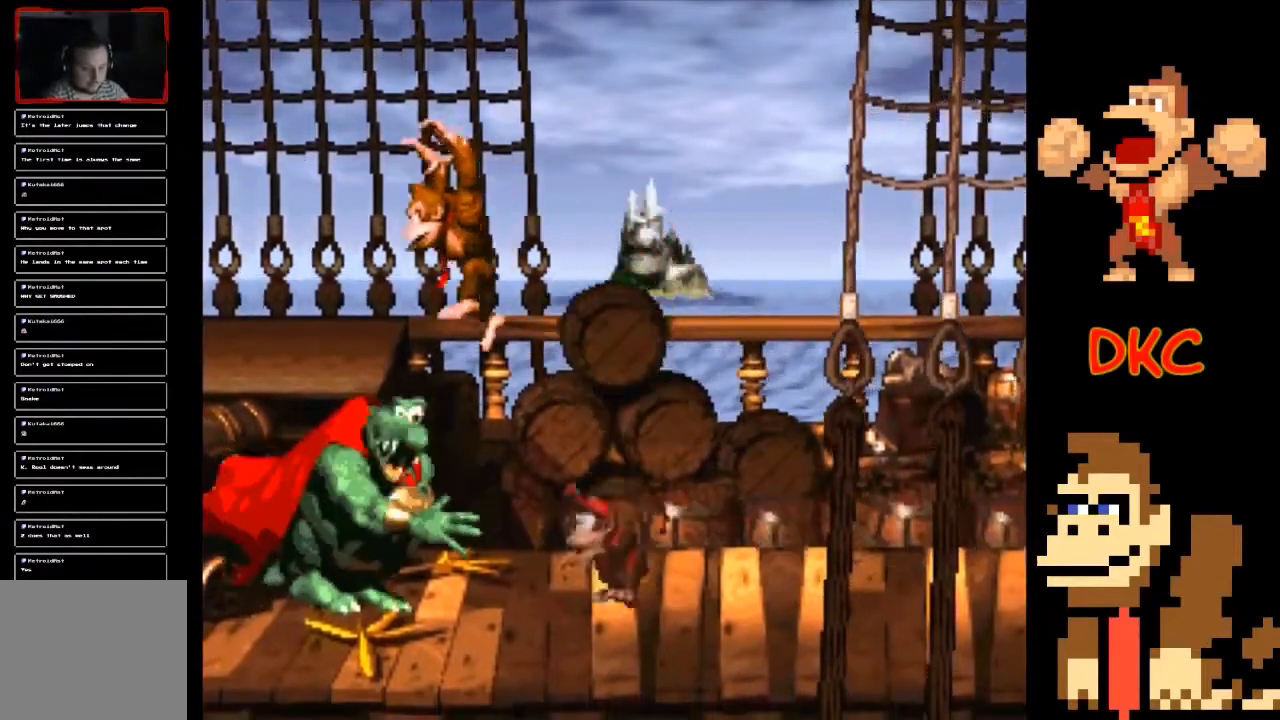
{"buttons": ["X"], "left_stick": "right", "right_stick": "center", "events": [[133, "left_stick", "right"], [167, "A", "down"], [467, "A", "up"]]}
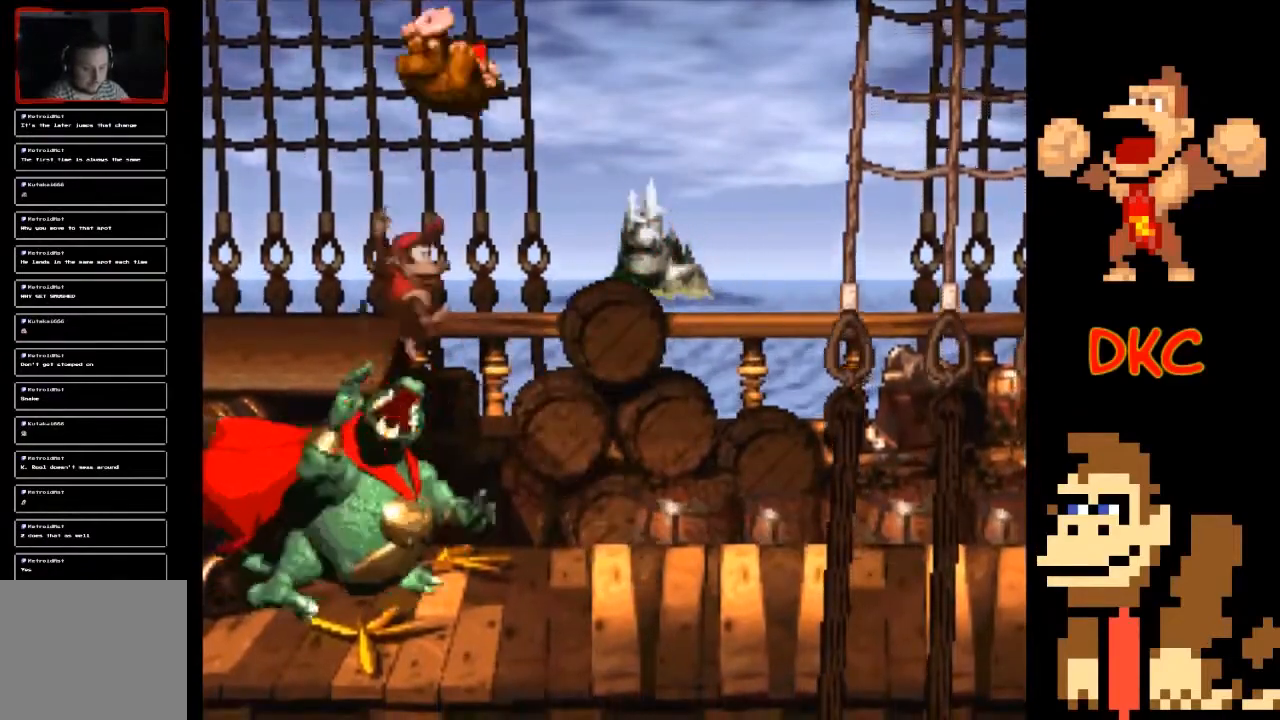
{"buttons": ["X"], "left_stick": "right", "right_stick": "center", "events": [[67, "left_stick", "center"], [367, "left_stick", "right"]]}